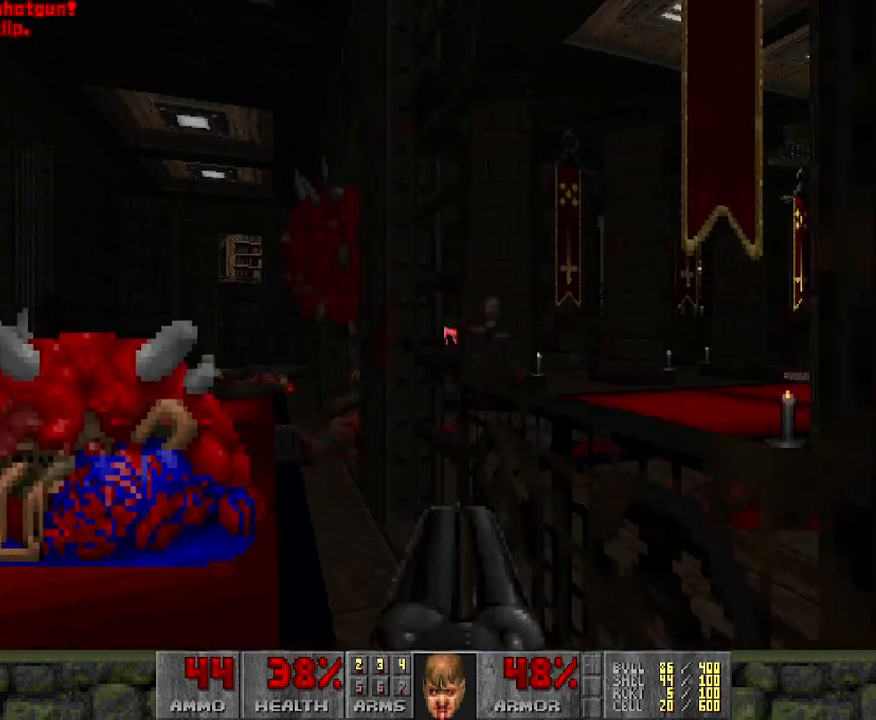
Gameplay with keyboard and mouse; each line is a JSON object with the keys and mouse buttons held at the frame after it. "events" lists presses ("down") and releases ("up") of "a", "d", "s", "space", "w", "mouse_left" and "mouse_right" between this image and that frame as [ms after this image, input, new state], when the widget could be followed in between. "mouse_left", "mouse_right" = the "left", "right" buttons of the "mouse" list. No other keys are recorded. Mouse movement is not recorded.
{"keys": ["w"], "mouse": ["left"], "events": [[150, "a", "up"], [250, "w", "down"], [300, "w", "up"], [433, "mouse_left", "down"], [433, "w", "down"]]}
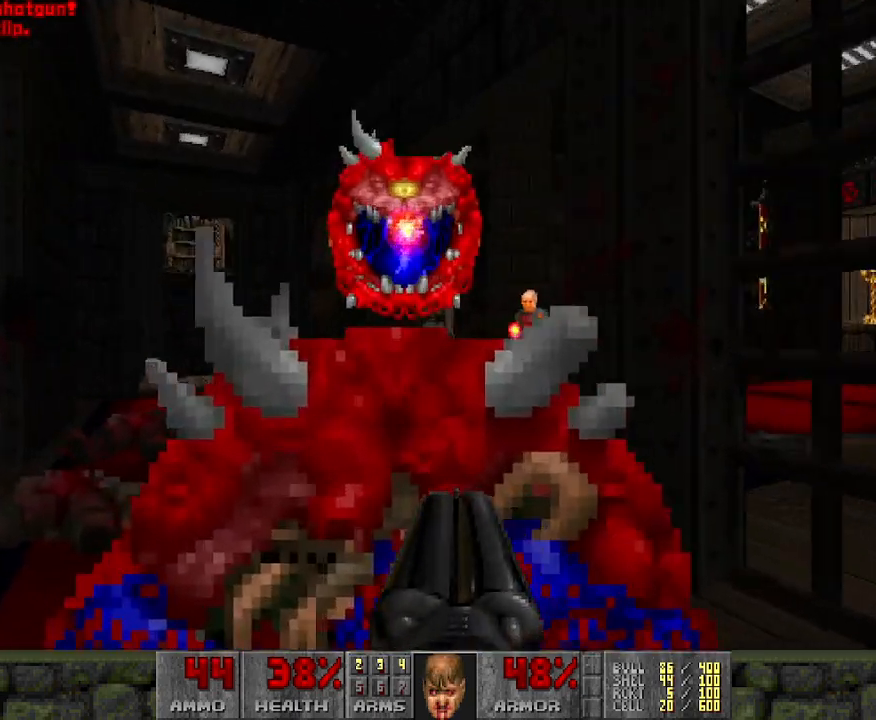
{"keys": [], "mouse": ["left"], "events": [[33, "w", "up"], [217, "s", "down"], [250, "d", "down"], [350, "s", "up"], [500, "d", "up"]]}
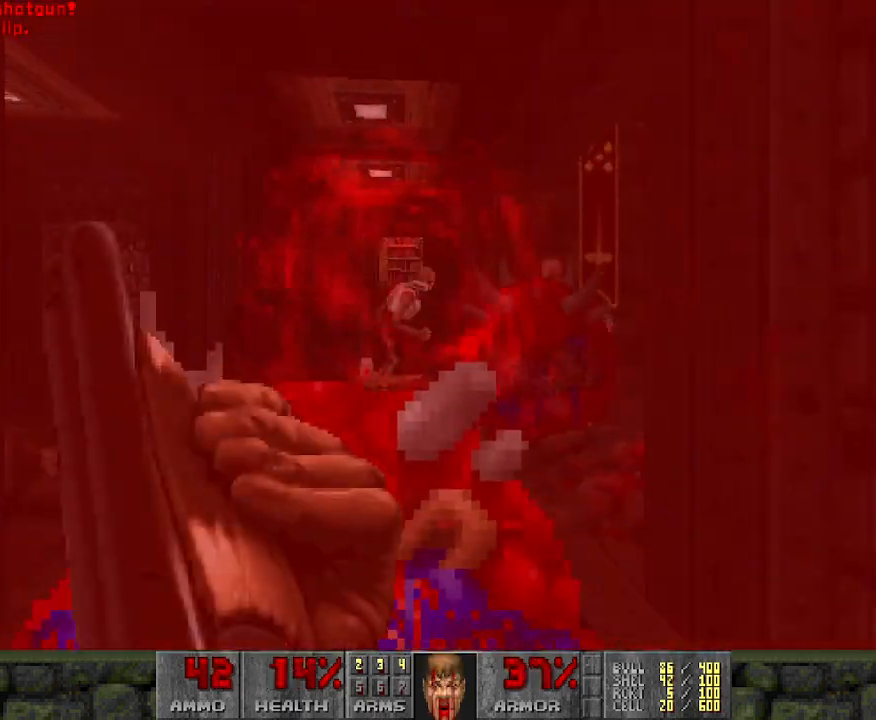
{"keys": ["a"], "mouse": [], "events": [[117, "mouse_left", "up"], [283, "w", "down"], [333, "a", "down"], [383, "w", "up"]]}
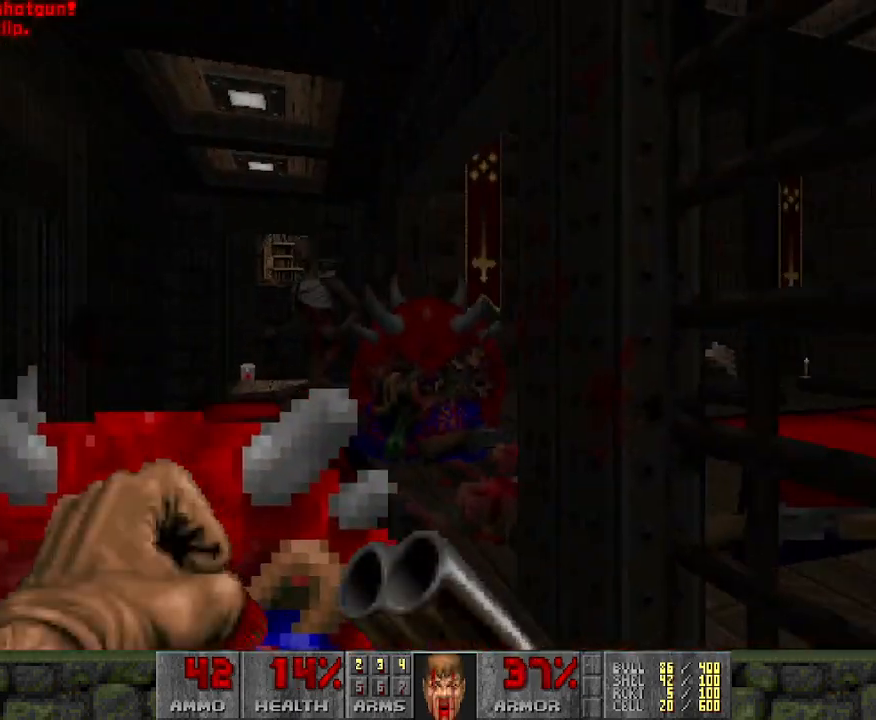
{"keys": ["a"], "mouse": ["left"], "events": [[17, "a", "up"], [67, "w", "down"], [133, "mouse_left", "down"], [200, "w", "up"], [433, "a", "down"]]}
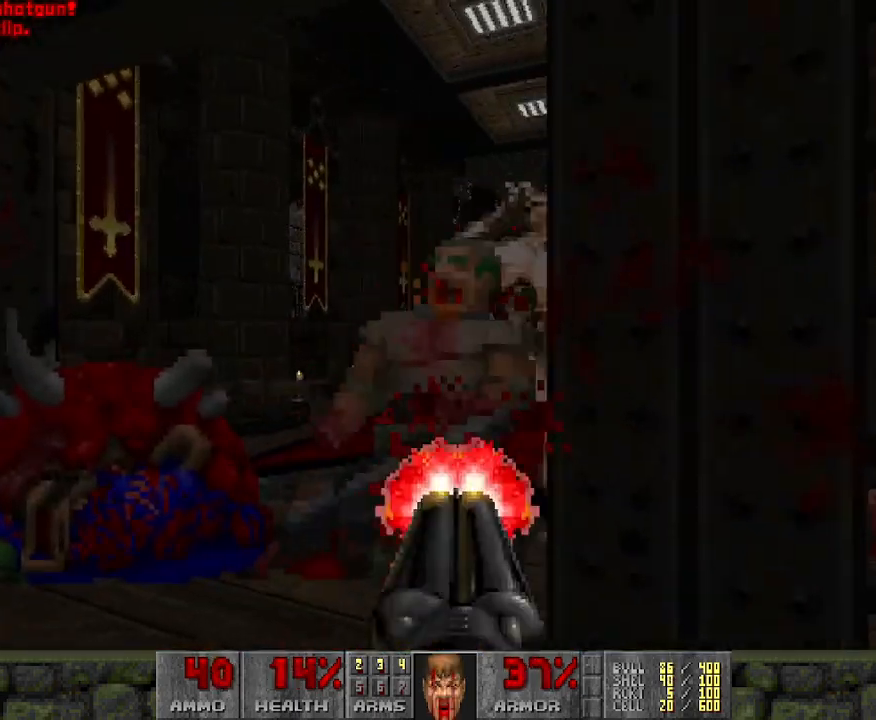
{"keys": ["w"], "mouse": ["left"], "events": [[33, "w", "down"], [167, "a", "up"], [217, "d", "down"], [300, "d", "up"], [400, "a", "down"], [500, "a", "up"]]}
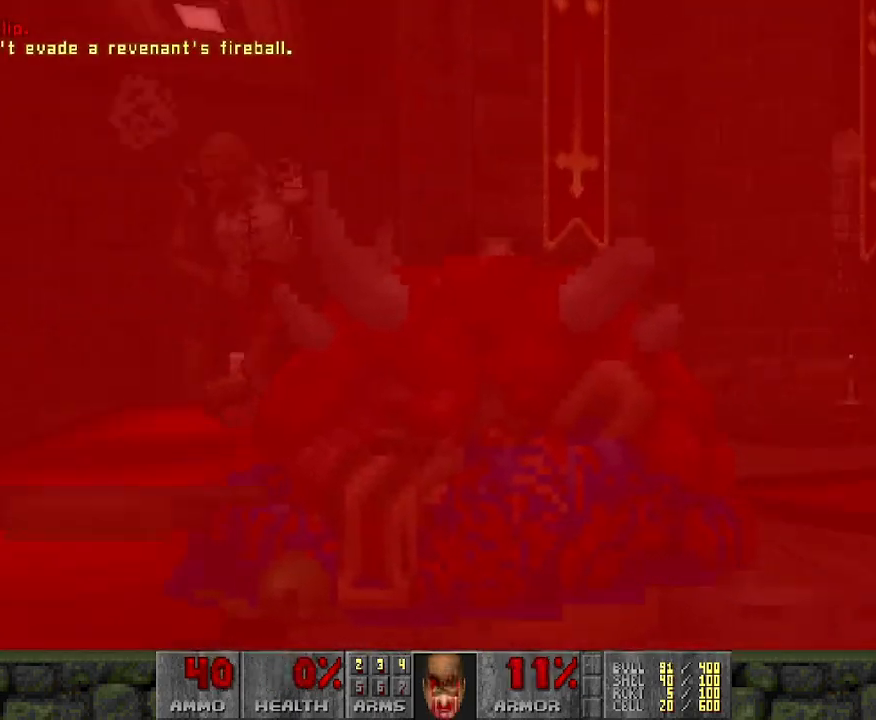
{"keys": [], "mouse": [], "events": [[100, "w", "up"], [117, "mouse_left", "up"]]}
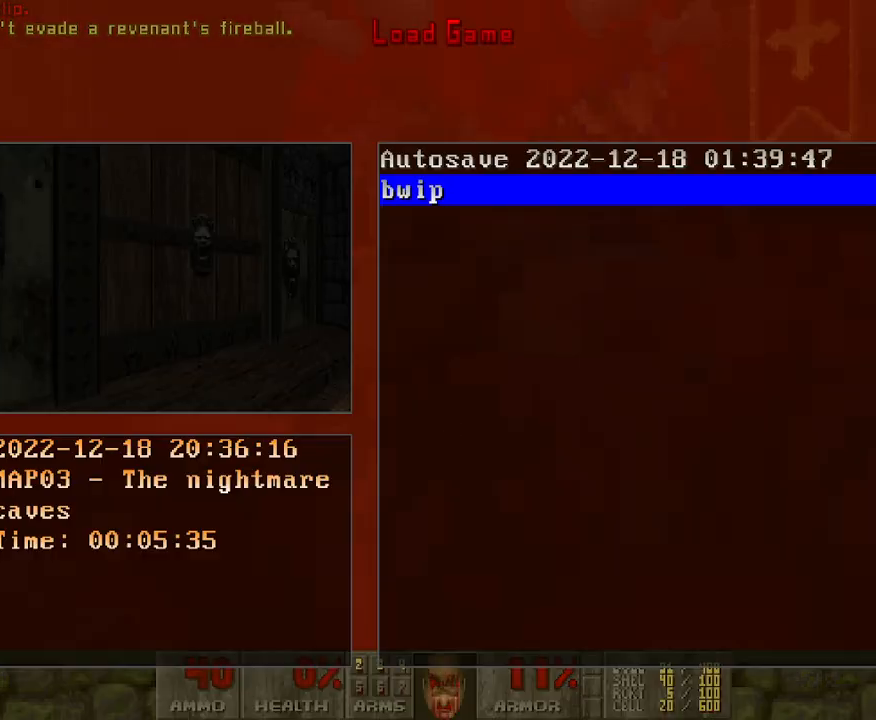
{"keys": [], "mouse": [], "events": []}
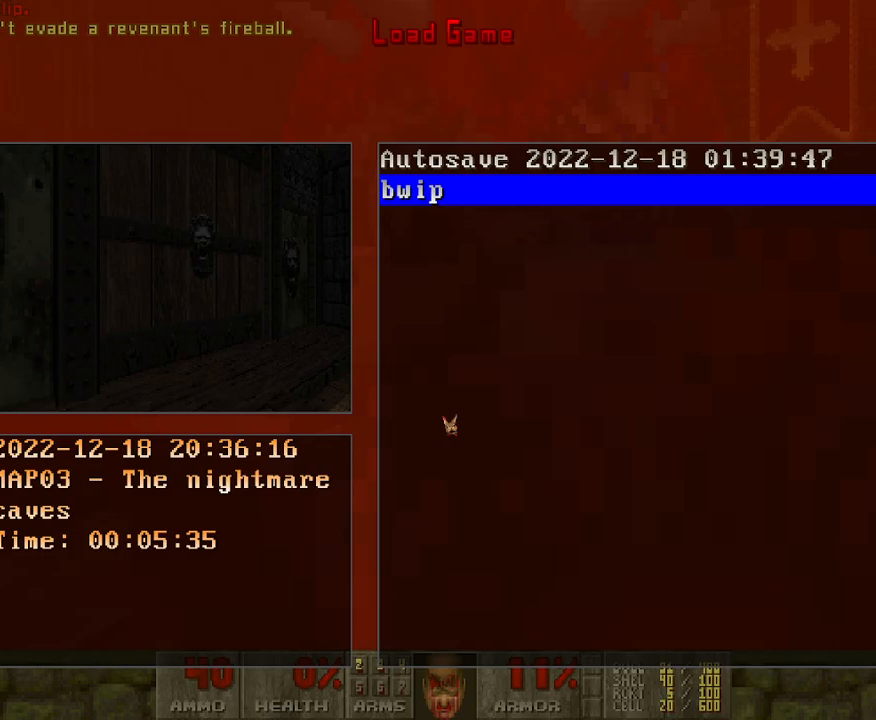
{"keys": [], "mouse": [], "events": []}
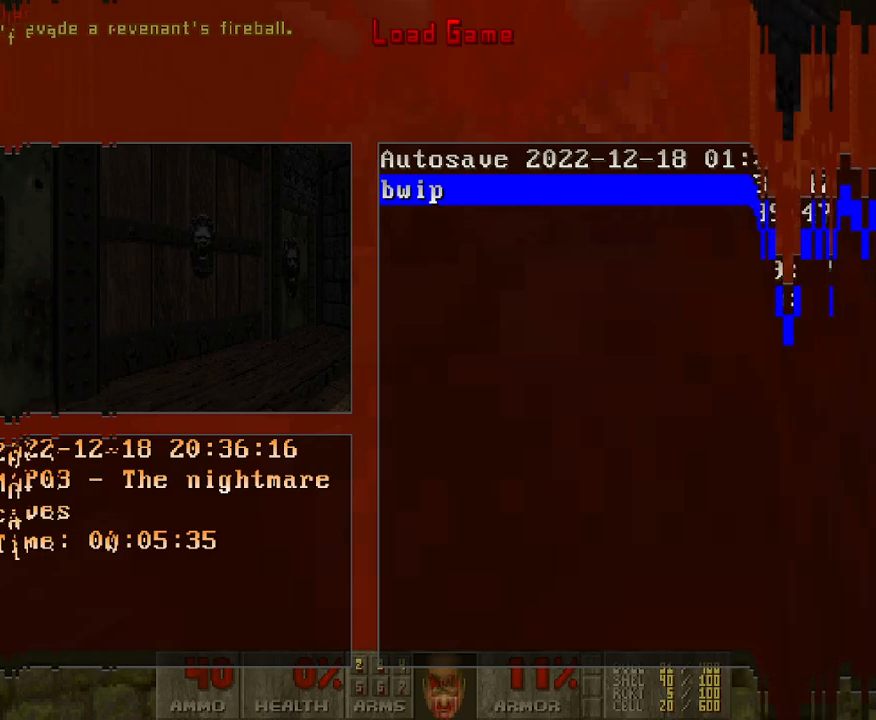
{"keys": [], "mouse": [], "events": []}
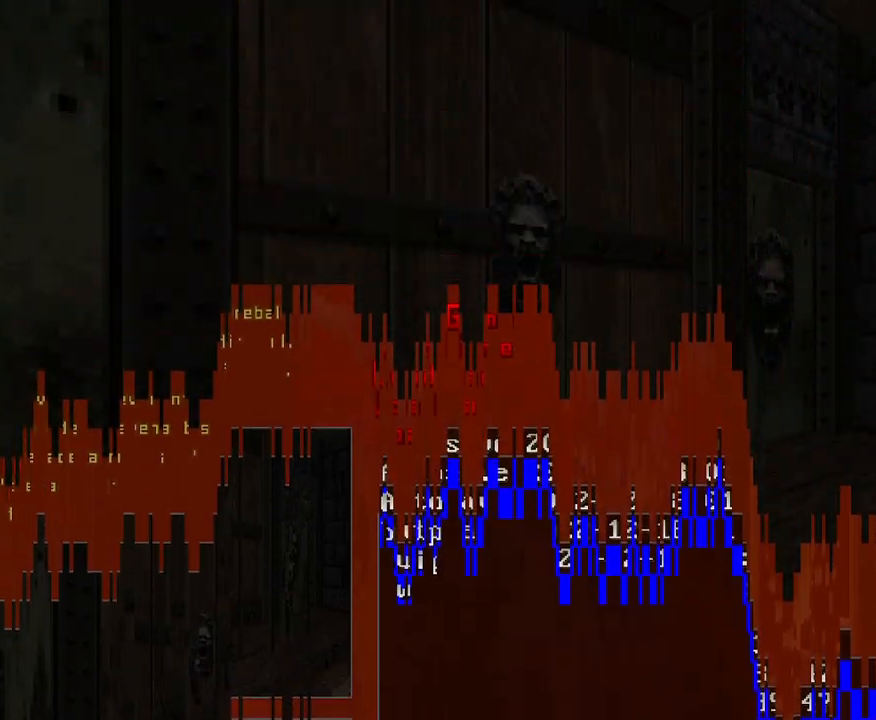
{"keys": ["w"], "mouse": [], "events": [[383, "w", "down"]]}
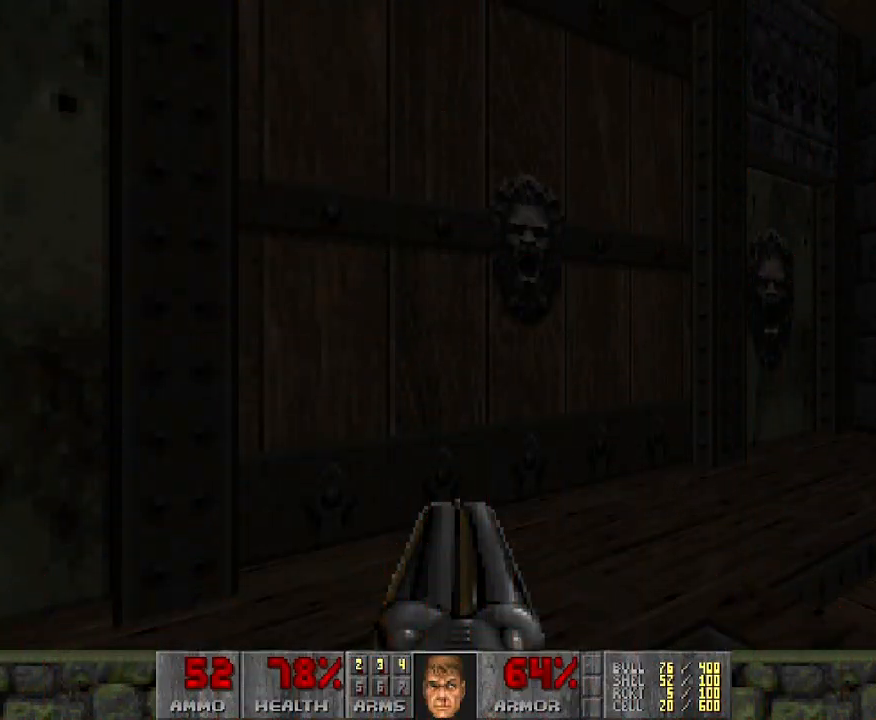
{"keys": [], "mouse": [], "events": [[450, "w", "up"]]}
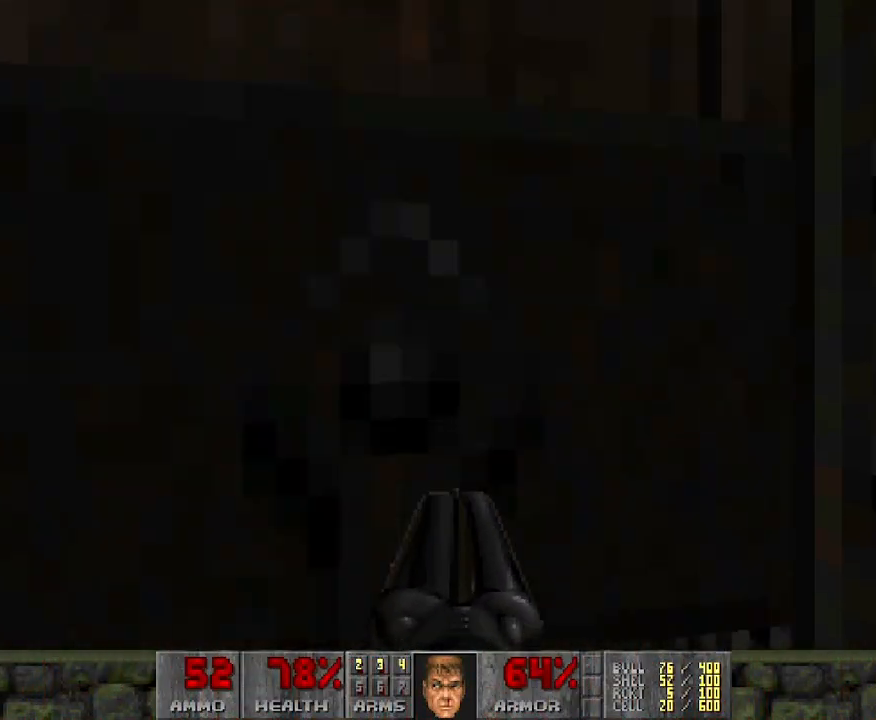
{"keys": ["w"], "mouse": [], "events": [[367, "w", "down"], [417, "a", "down"], [467, "a", "up"]]}
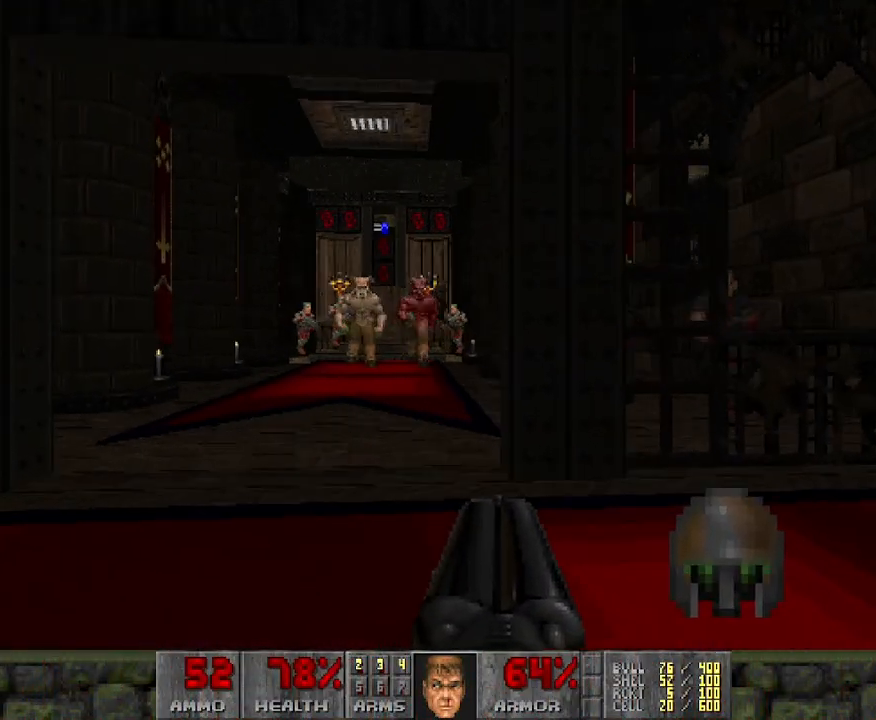
{"keys": ["a"], "mouse": [], "events": [[233, "a", "down"], [283, "a", "up"], [333, "a", "down"], [433, "w", "up"]]}
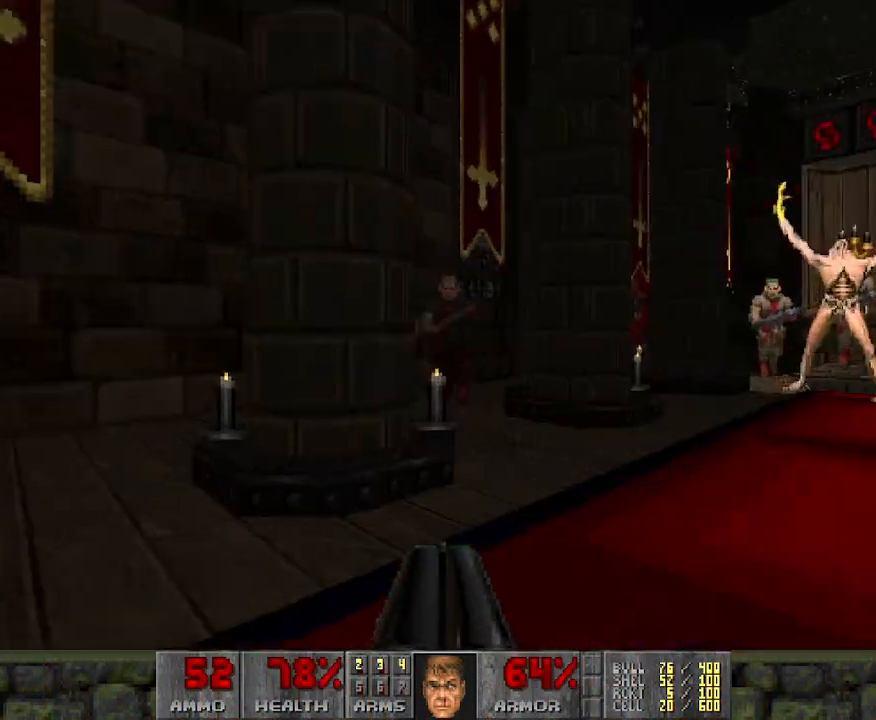
{"keys": ["w"], "mouse": [], "events": [[217, "w", "down"], [483, "a", "up"]]}
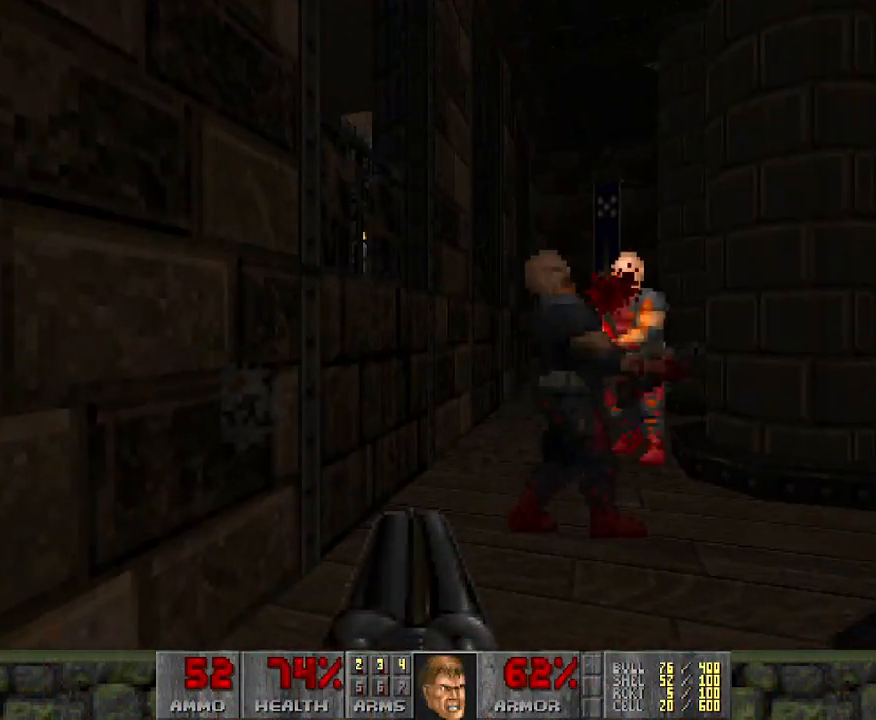
{"keys": ["w"], "mouse": ["left"], "events": [[33, "d", "down"], [83, "w", "up"], [217, "d", "up"], [350, "mouse_left", "down"], [500, "w", "down"]]}
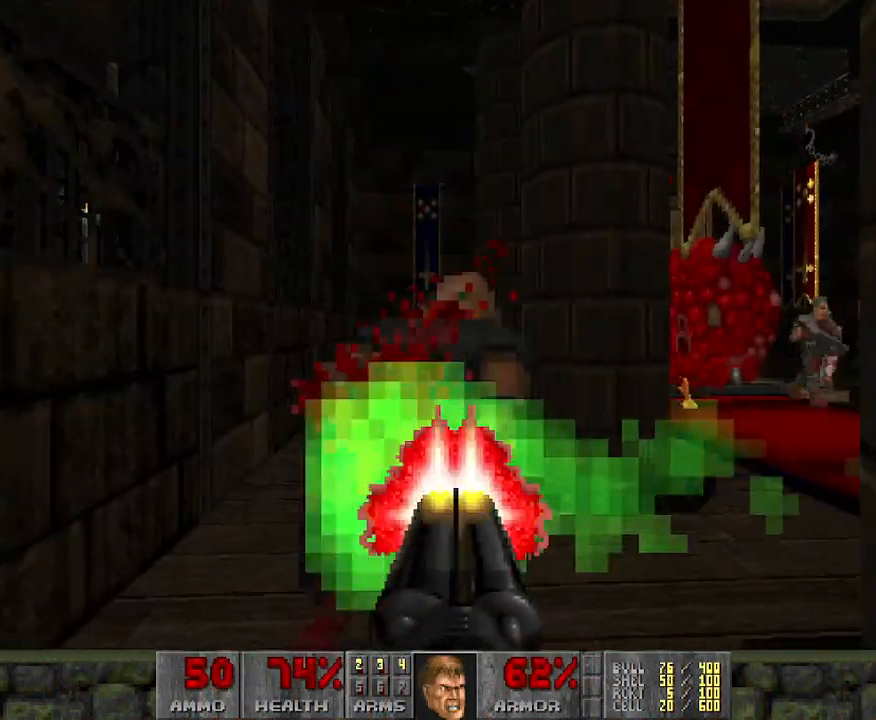
{"keys": ["w"], "mouse": [], "events": [[150, "a", "down"], [167, "mouse_left", "up"], [283, "a", "up"]]}
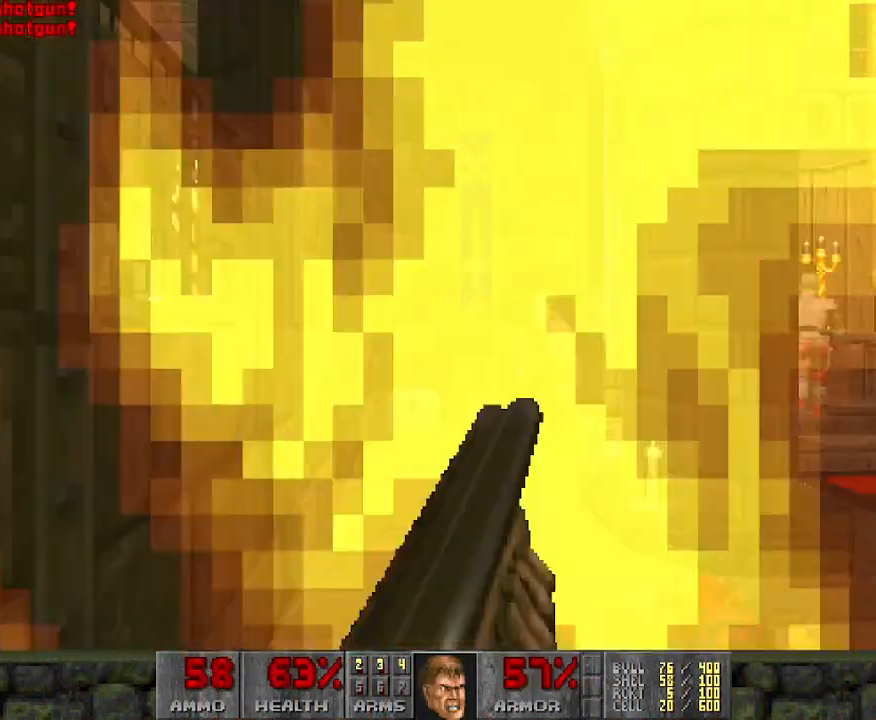
{"keys": ["a", "w"], "mouse": [], "events": [[200, "w", "up"], [350, "a", "down"], [383, "w", "down"]]}
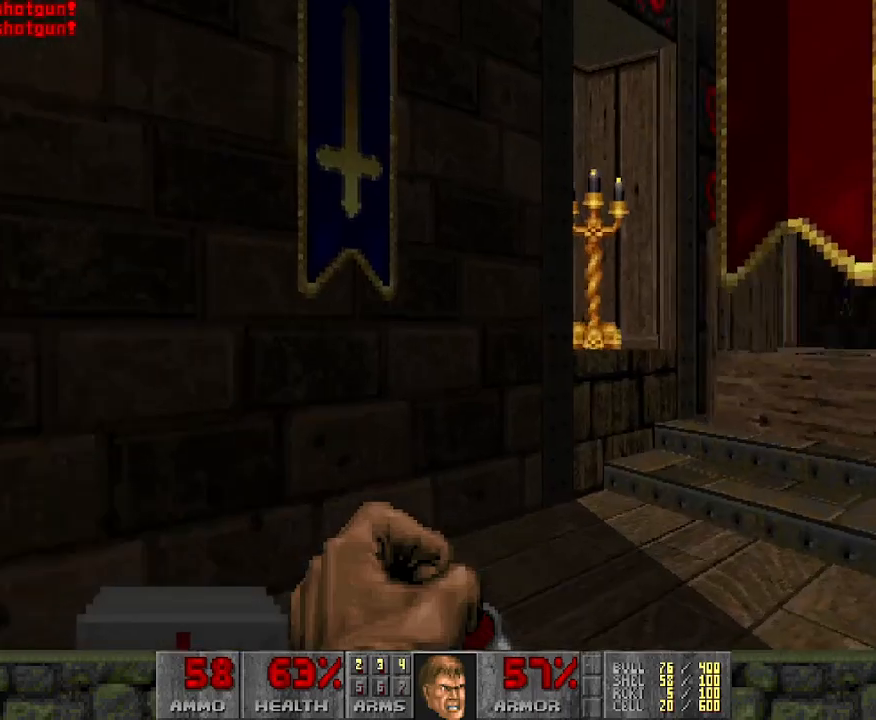
{"keys": [], "mouse": [], "events": [[117, "w", "up"], [267, "a", "up"], [300, "d", "down"], [450, "d", "up"]]}
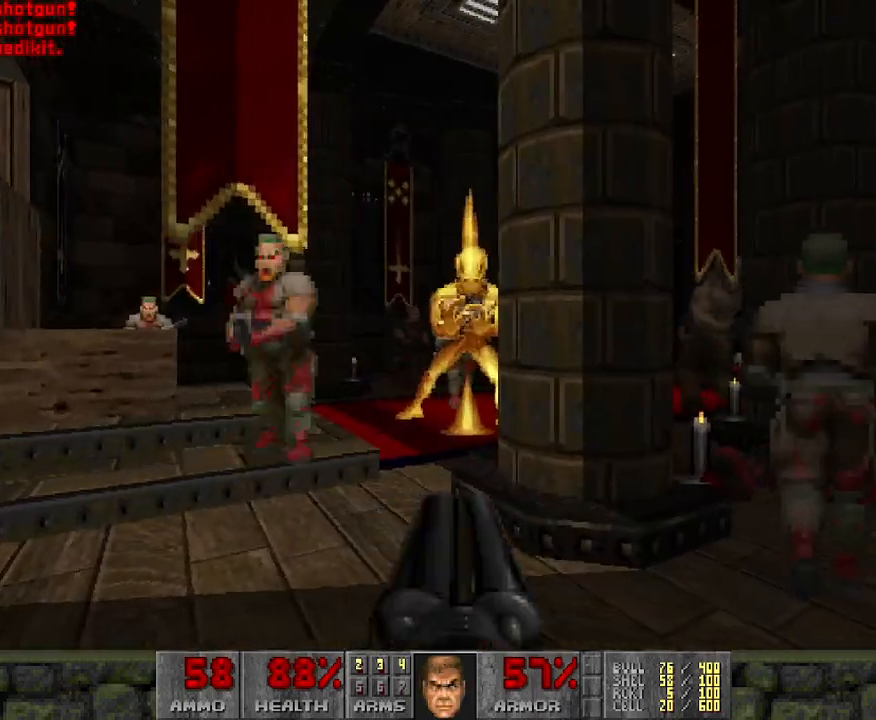
{"keys": ["a"], "mouse": ["left"], "events": [[17, "mouse_left", "down"], [133, "d", "down"], [183, "w", "down"], [317, "w", "up"], [367, "d", "up"], [500, "a", "down"]]}
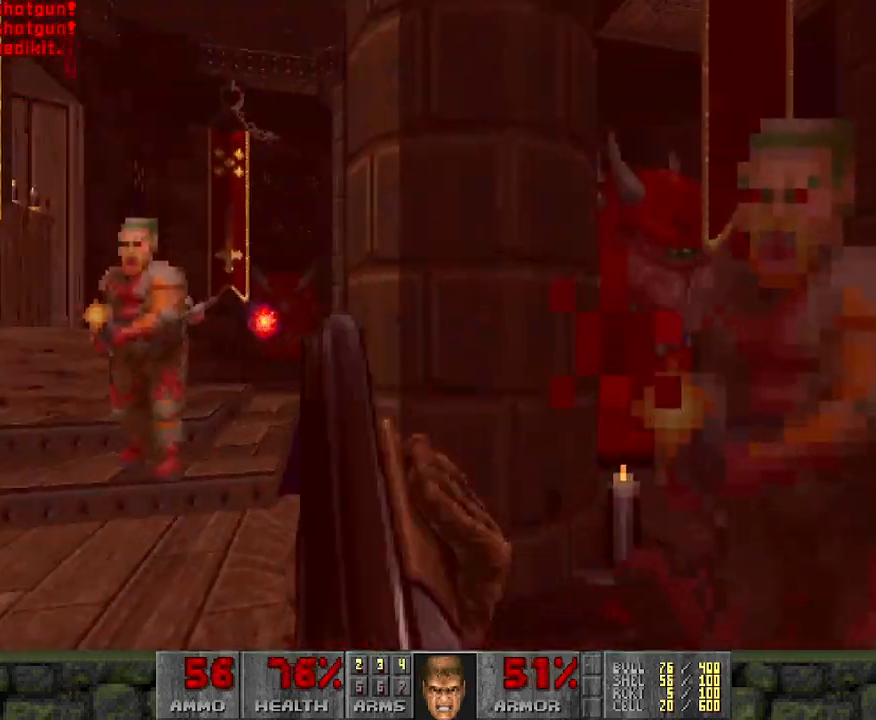
{"keys": [], "mouse": ["left"], "events": [[100, "a", "up"], [167, "mouse_left", "up"], [333, "a", "down"], [383, "w", "down"], [450, "mouse_left", "down"], [467, "a", "up"], [467, "w", "up"]]}
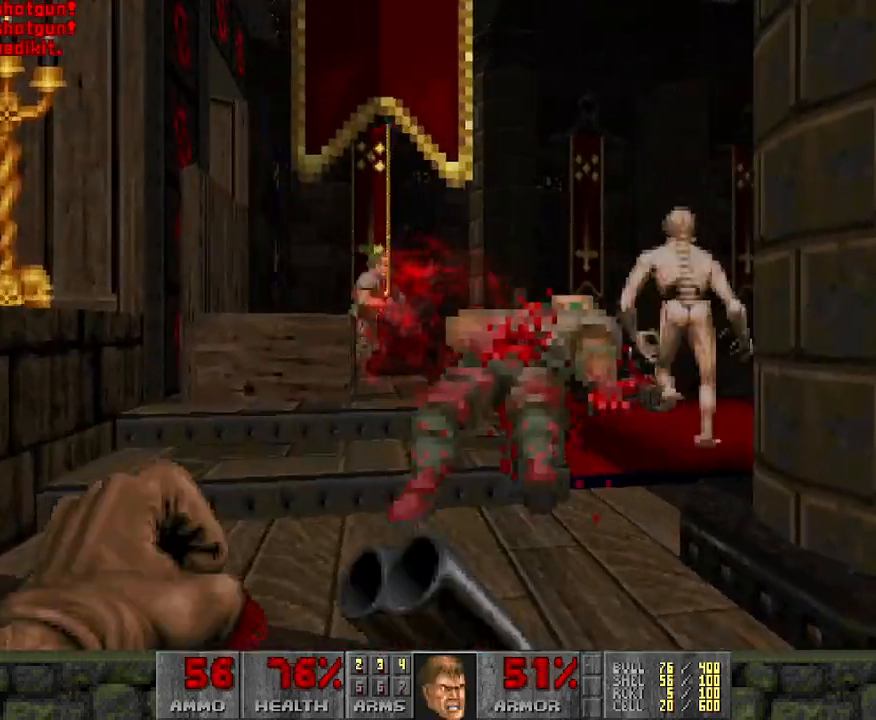
{"keys": ["w"], "mouse": ["left"], "events": [[433, "w", "down"]]}
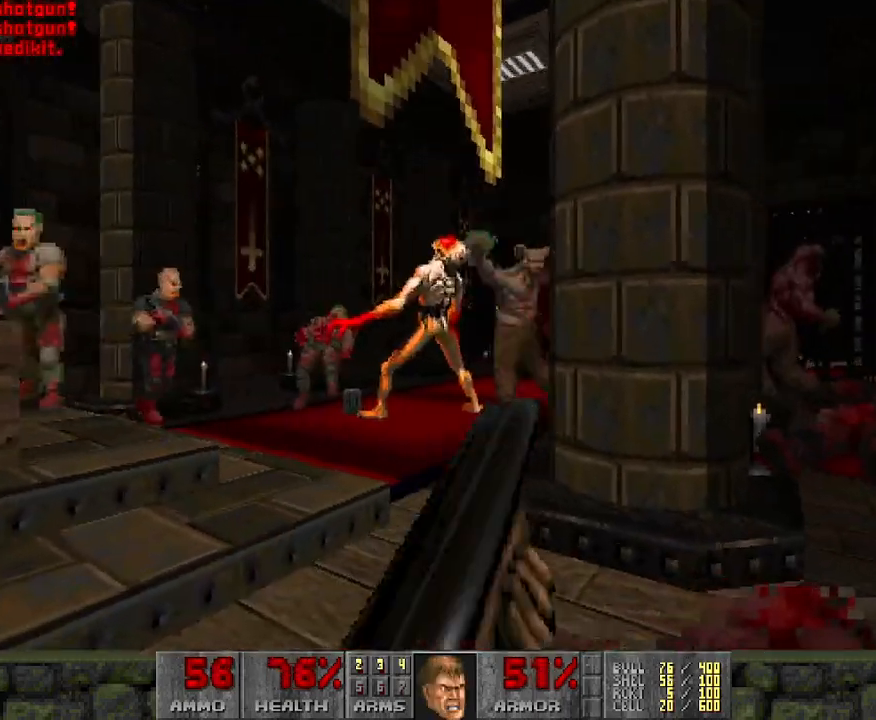
{"keys": ["d", "w"], "mouse": ["left"], "events": [[33, "w", "up"], [217, "d", "down"], [500, "w", "down"]]}
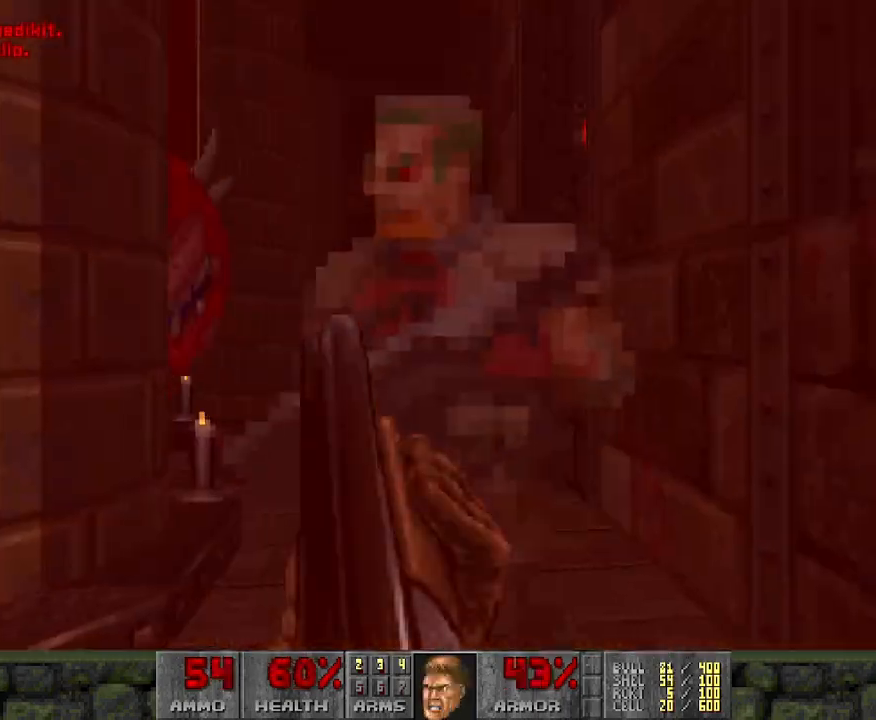
{"keys": [], "mouse": ["left"], "events": [[50, "d", "up"], [183, "w", "up"], [350, "mouse_left", "up"], [433, "mouse_left", "down"]]}
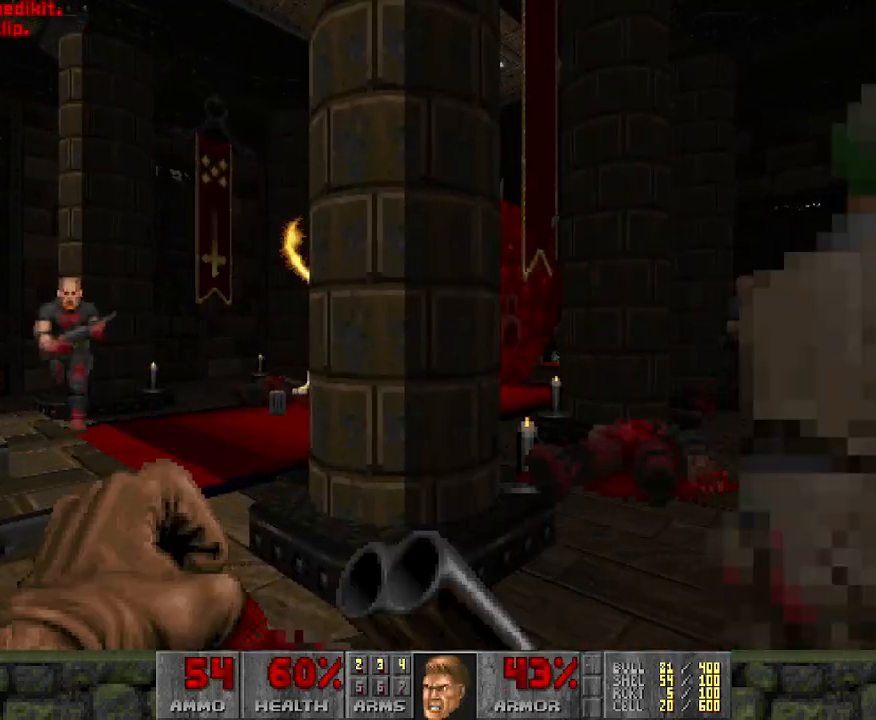
{"keys": [], "mouse": ["left"], "events": [[367, "w", "down"], [500, "w", "up"]]}
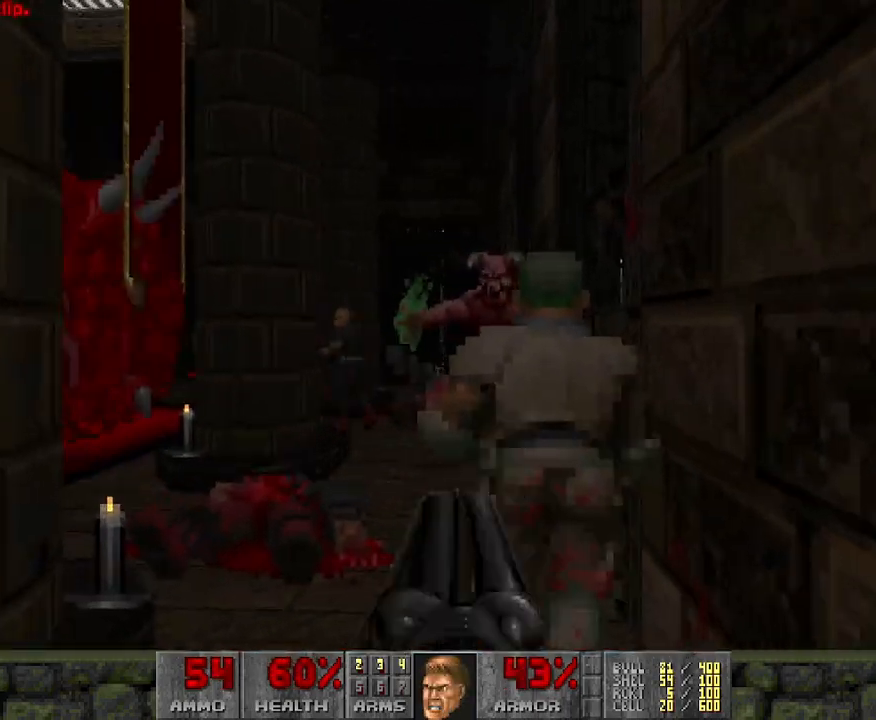
{"keys": ["a", "s"], "mouse": [], "events": [[233, "a", "down"], [233, "s", "down"], [483, "mouse_left", "up"]]}
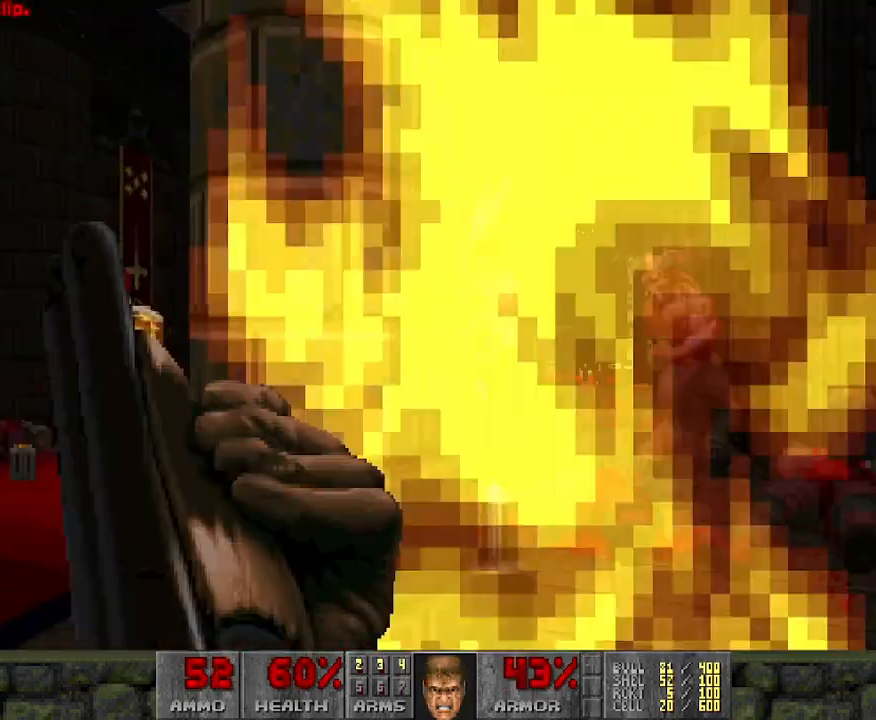
{"keys": ["d", "w"], "mouse": [], "events": [[67, "a", "up"], [67, "s", "up"], [117, "d", "down"], [367, "w", "down"]]}
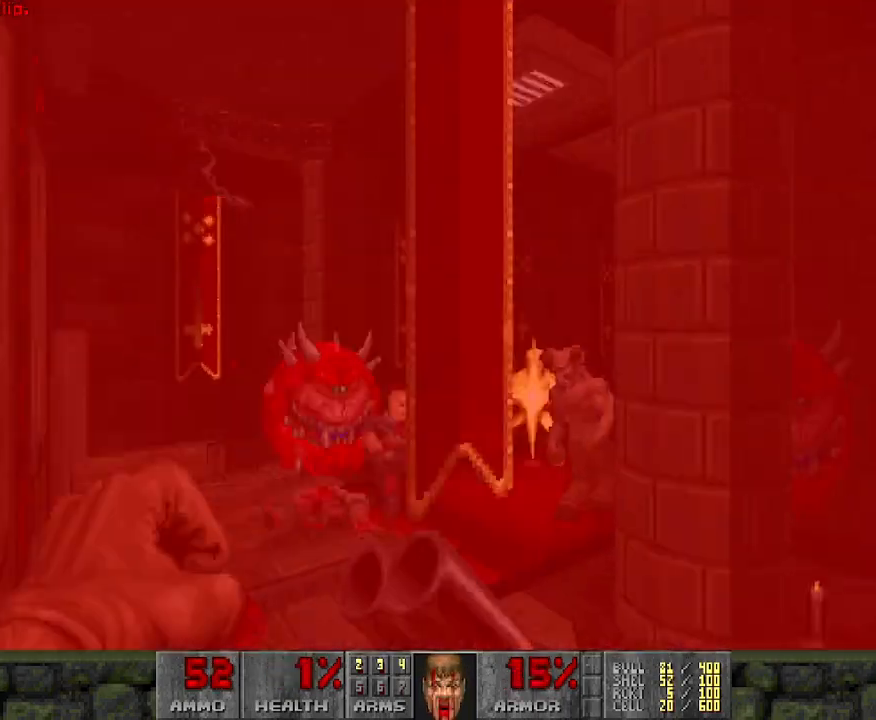
{"keys": ["w"], "mouse": [], "events": [[83, "d", "up"], [83, "w", "up"], [467, "w", "down"]]}
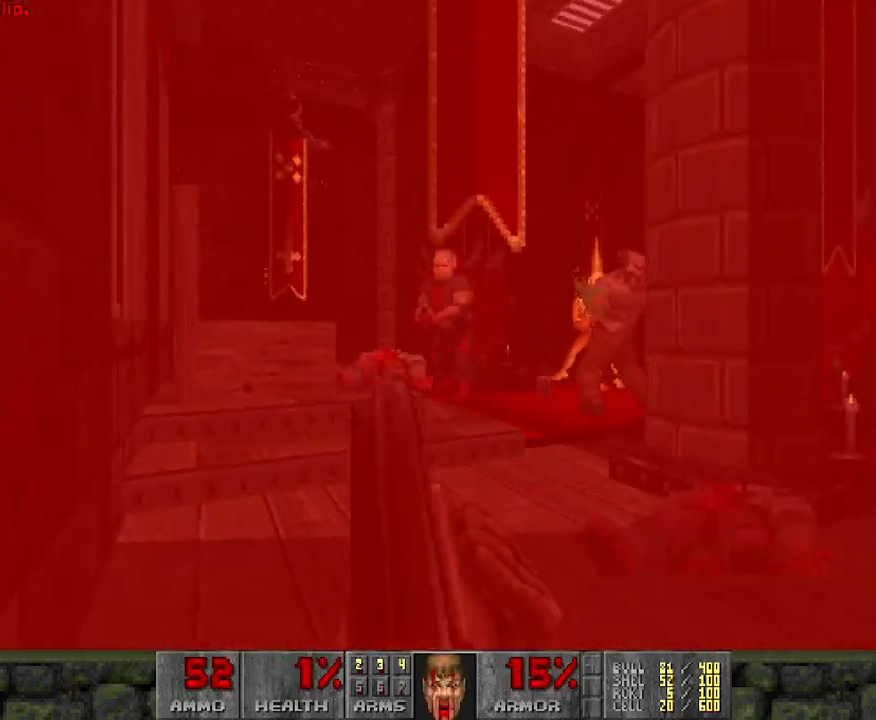
{"keys": ["w"], "mouse": ["left"], "events": [[100, "mouse_left", "down"], [150, "a", "down"], [233, "a", "up"]]}
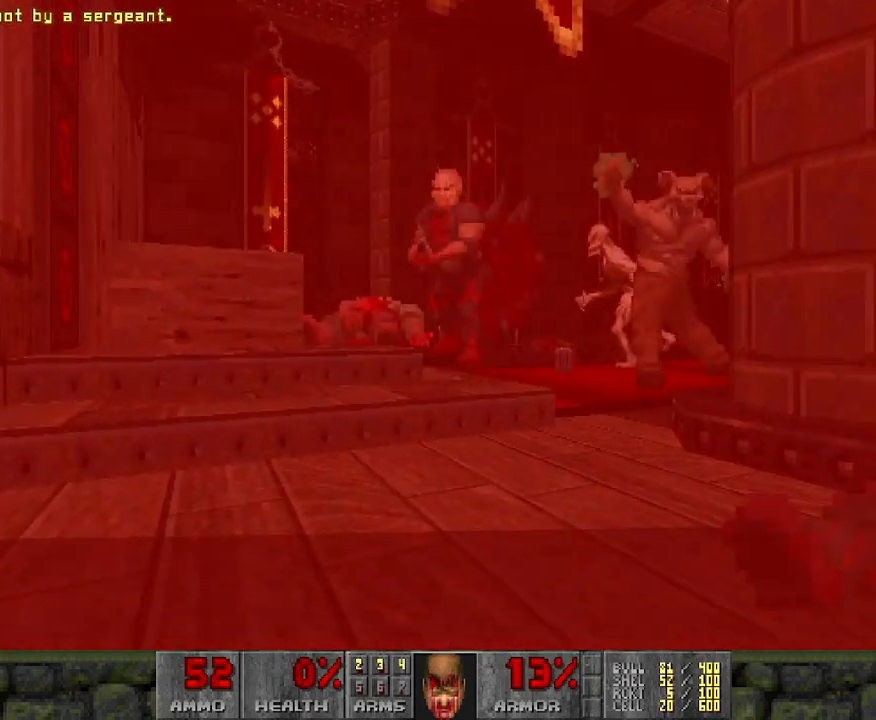
{"keys": [], "mouse": [], "events": [[17, "mouse_left", "up"], [17, "w", "up"]]}
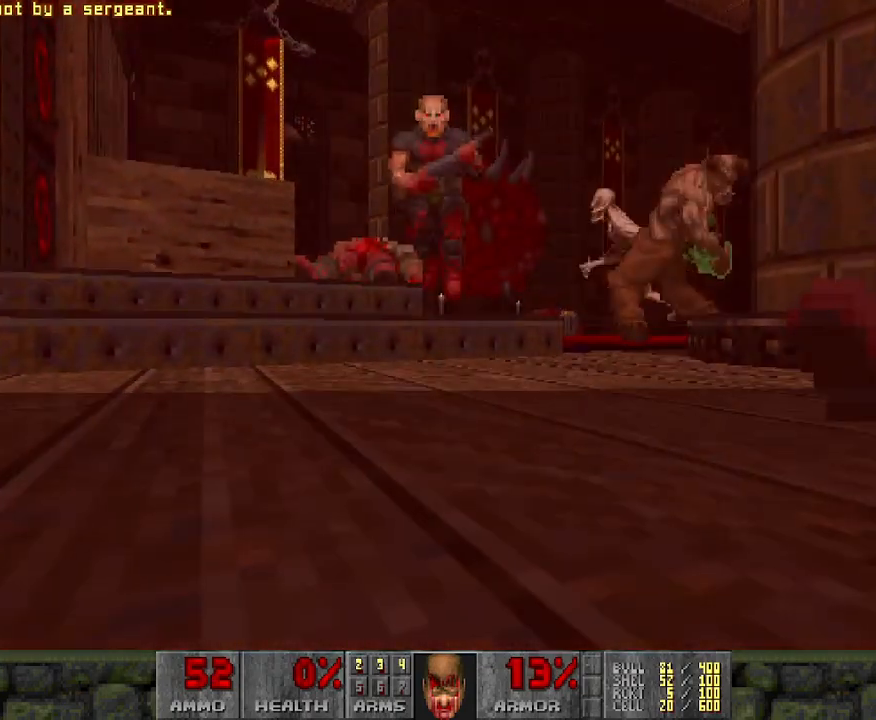
{"keys": [], "mouse": [], "events": []}
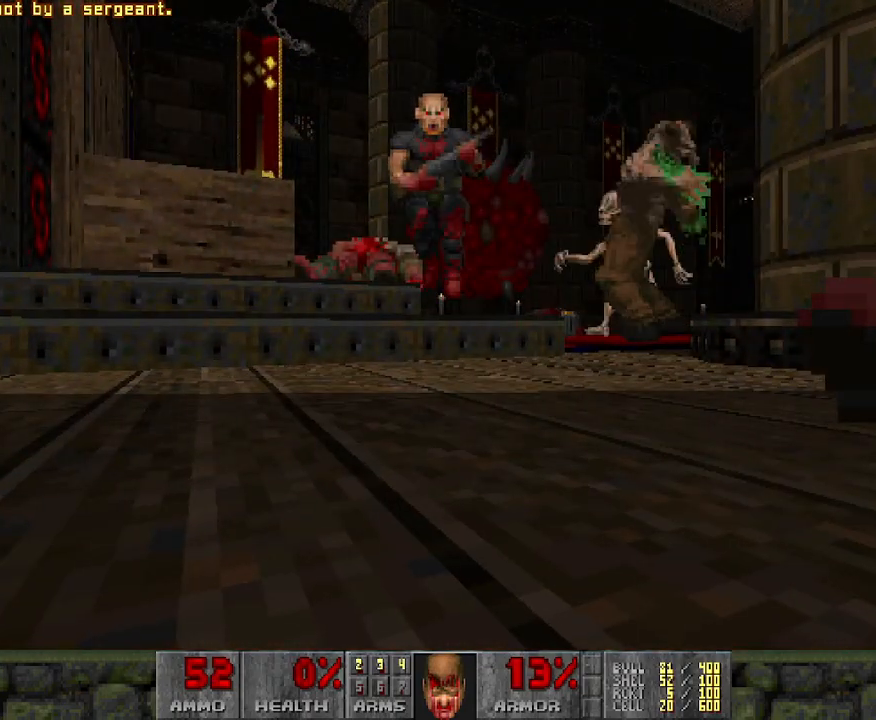
{"keys": [], "mouse": [], "events": []}